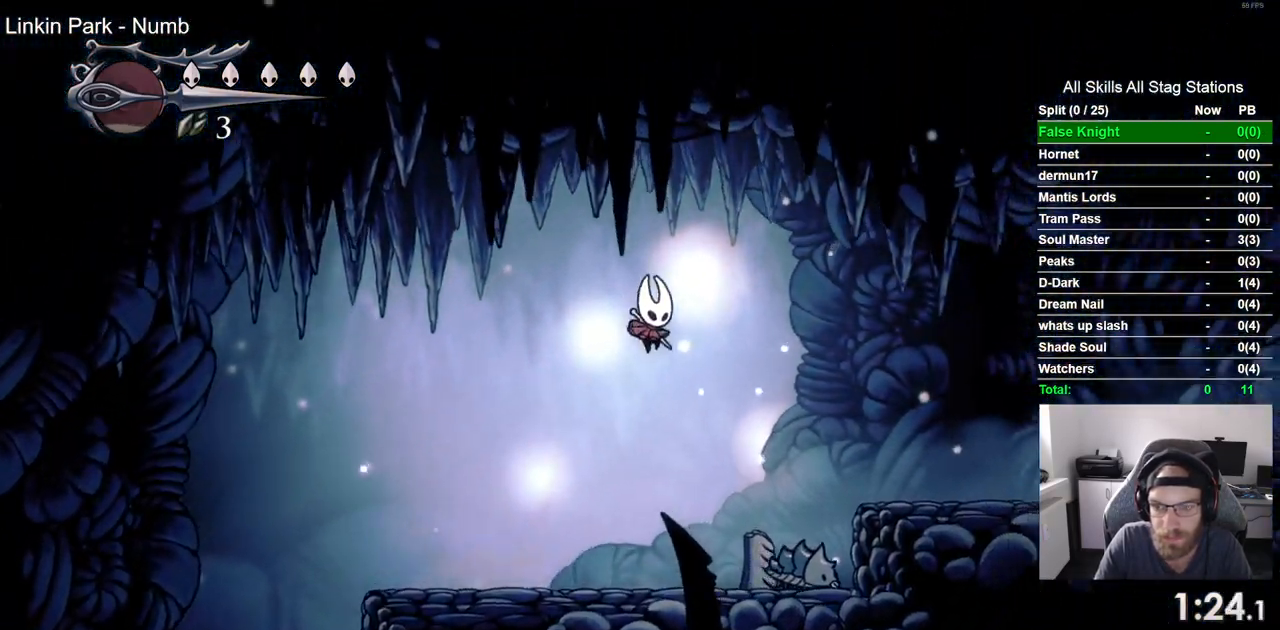
Gameplay with a controller (PlayStation layout); each line is a JSON object with the inputs held at the frame after it (dt_ms = milliseconds from this image to that frame). "events" lists button and stick changes between this image and that frame as [ms after this image, input, new state], when the widget could be followed in between.
{"dt_ms": 500, "buttons": ["DPAD_DOWN", "DPAD_RIGHT"], "left_stick": "center", "right_stick": "center", "events": [[183, "CROSS", "up"], [300, "SQUARE", "down"], [500, "SQUARE", "up"]]}
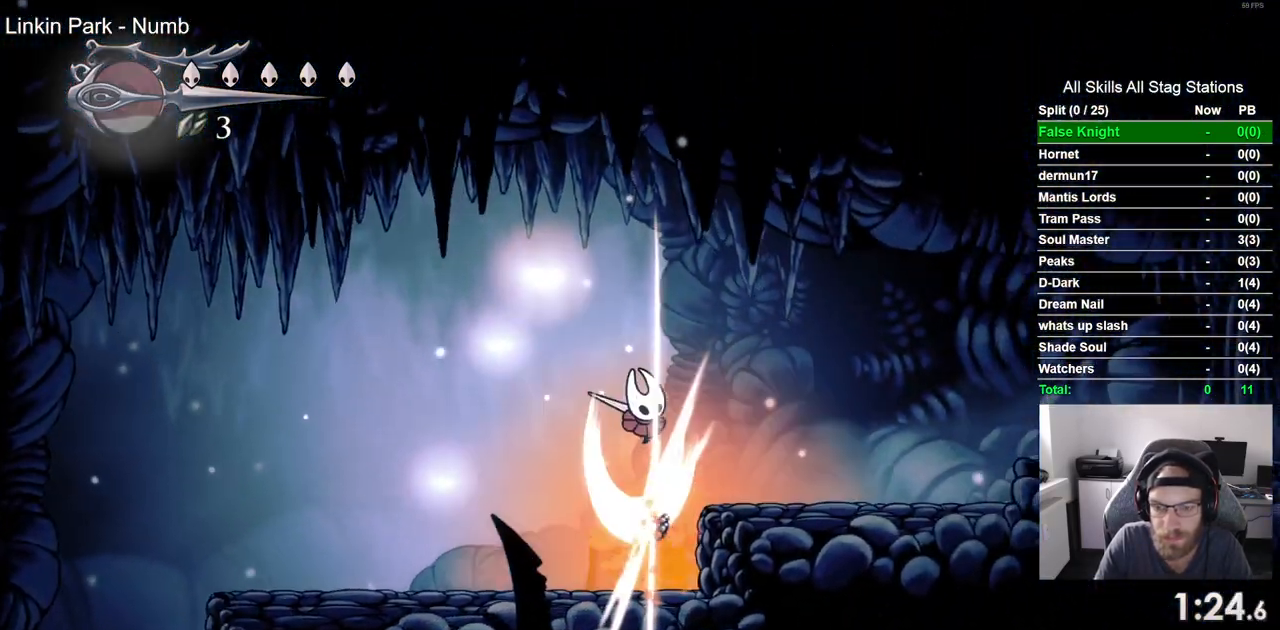
{"dt_ms": 500, "buttons": ["DPAD_RIGHT"], "left_stick": "center", "right_stick": "center", "events": [[17, "DPAD_DOWN", "up"]]}
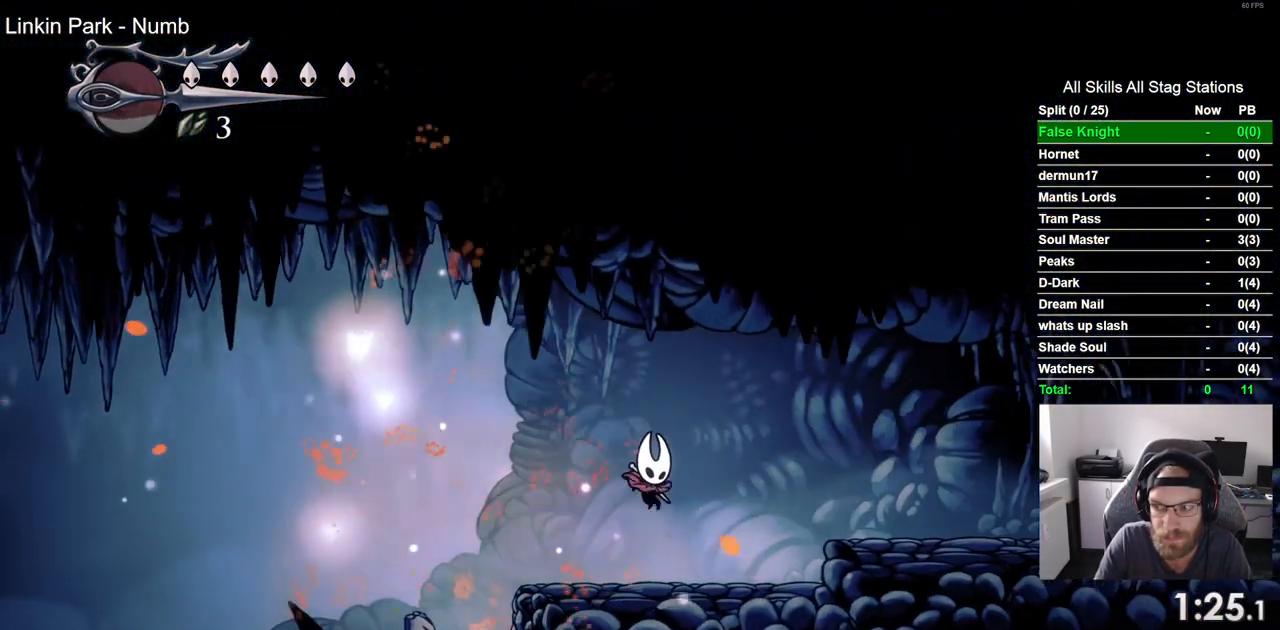
{"dt_ms": 500, "buttons": ["DPAD_RIGHT"], "left_stick": "center", "right_stick": "center", "events": [[133, "CROSS", "down"], [500, "CROSS", "up"]]}
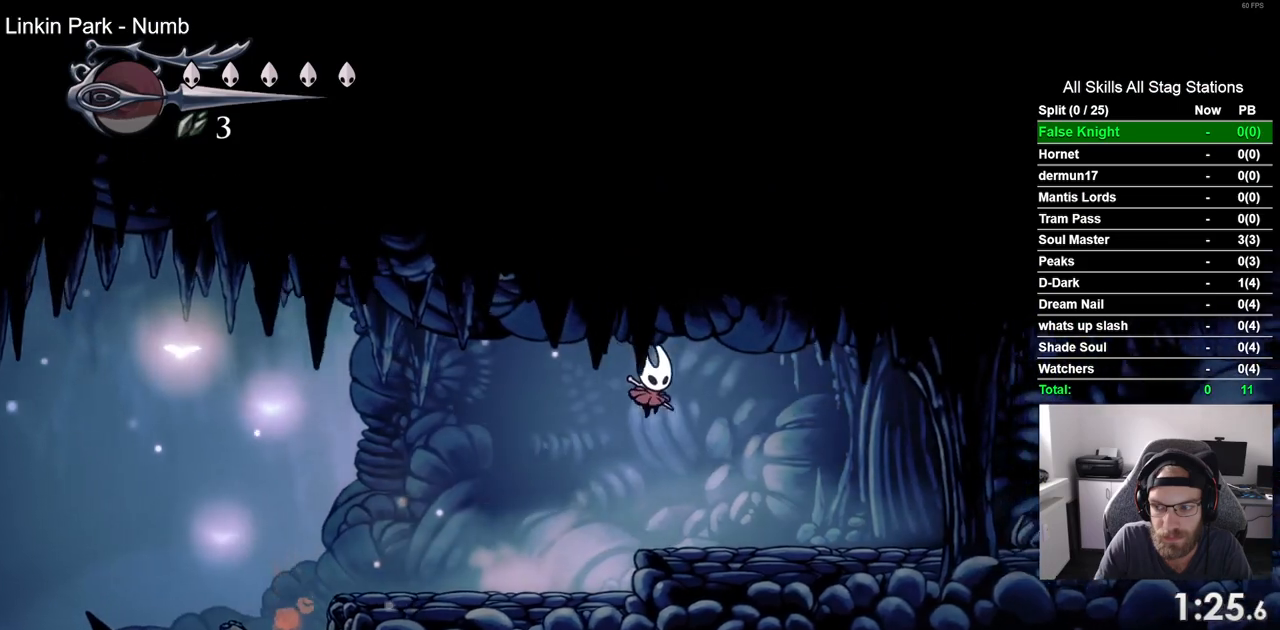
{"dt_ms": 500, "buttons": ["SQUARE", "DPAD_RIGHT"], "left_stick": "center", "right_stick": "center", "events": [[400, "SQUARE", "down"]]}
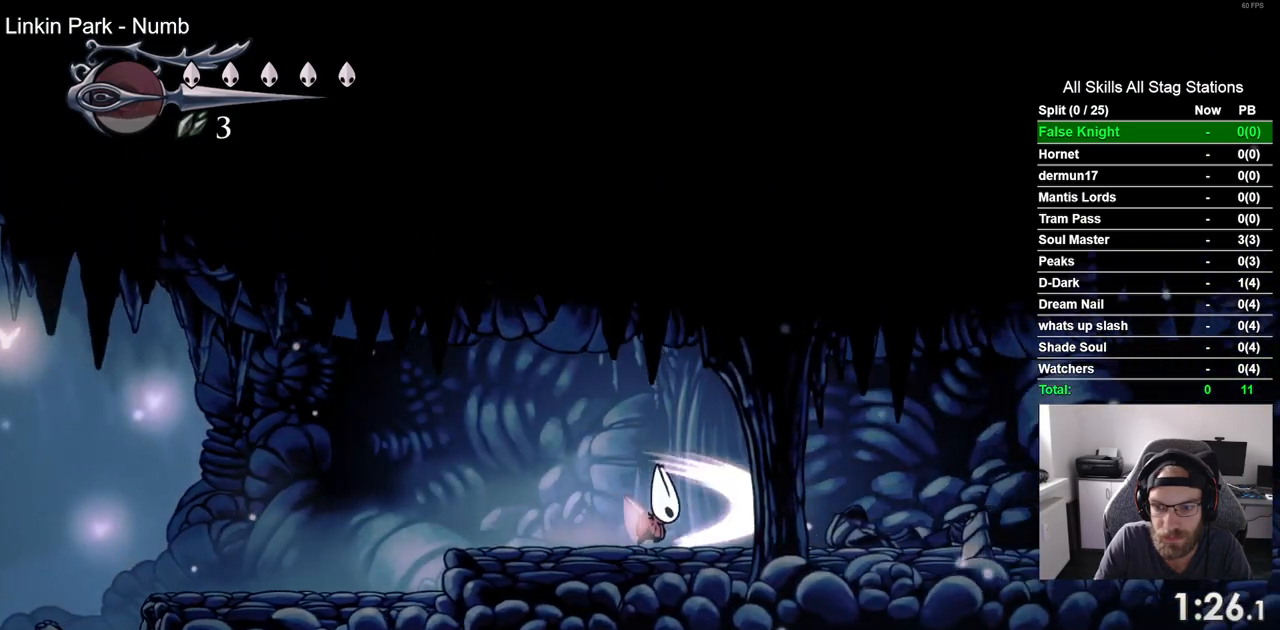
{"dt_ms": 500, "buttons": ["DPAD_RIGHT"], "left_stick": "center", "right_stick": "center", "events": [[67, "SQUARE", "up"], [350, "SQUARE", "down"], [500, "SQUARE", "up"]]}
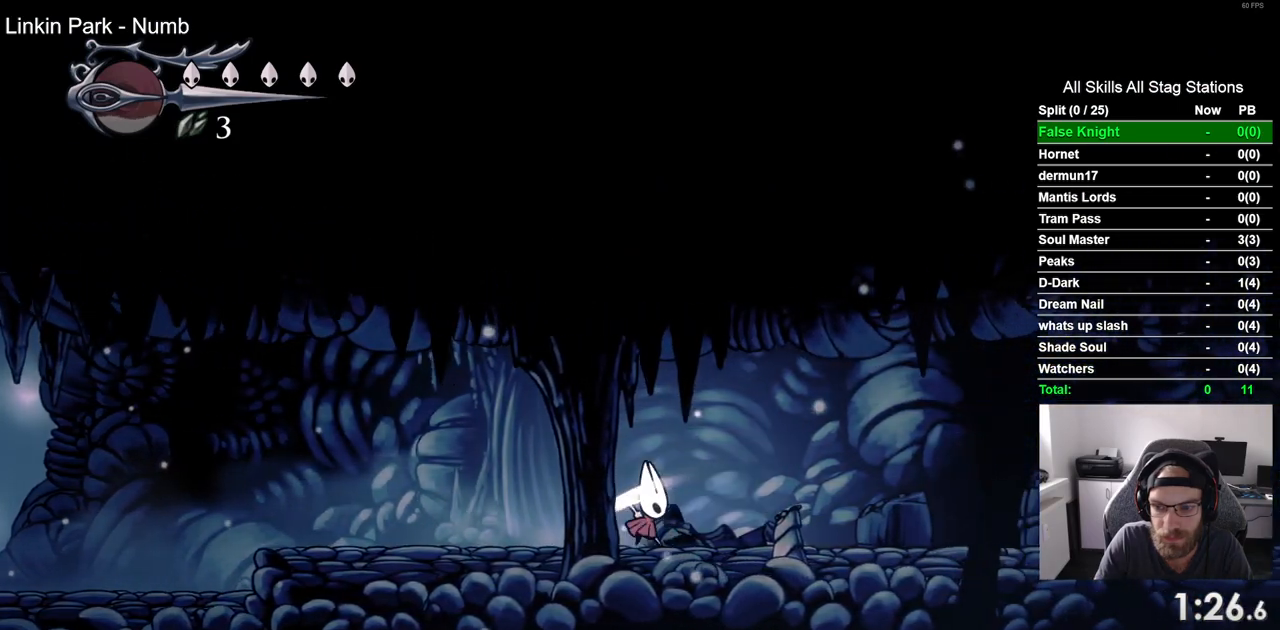
{"dt_ms": 1000, "buttons": ["DPAD_RIGHT"], "left_stick": "center", "right_stick": "center"}
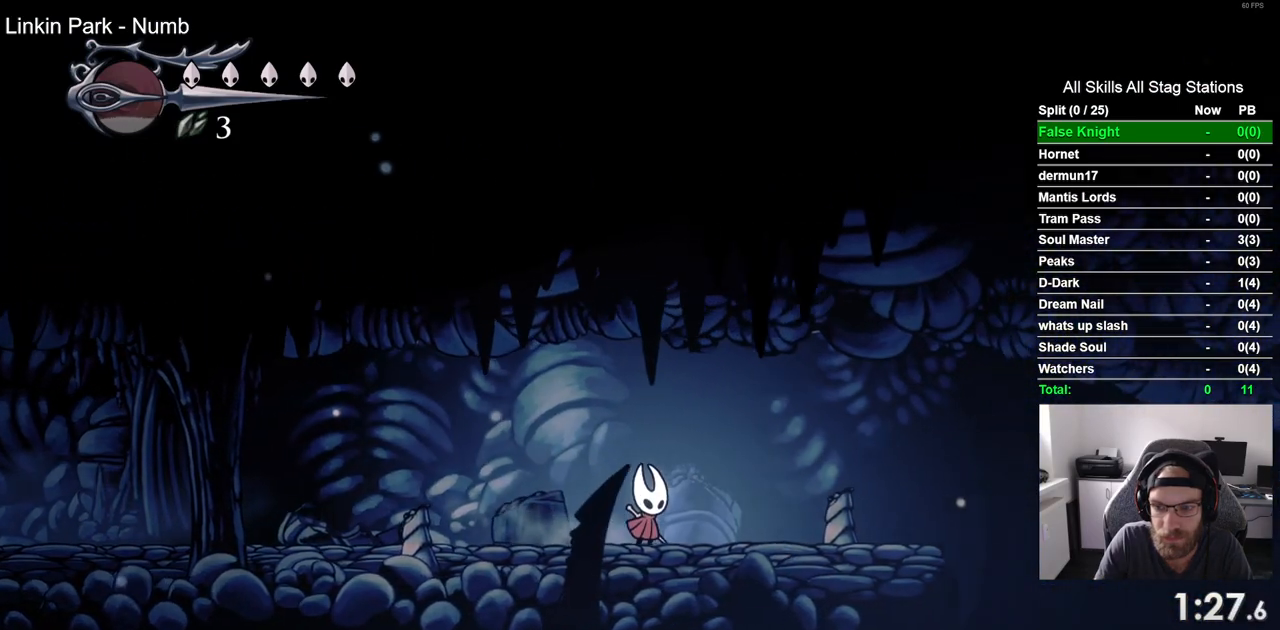
{"dt_ms": 500, "buttons": ["DPAD_RIGHT"], "left_stick": "center", "right_stick": "center", "events": [[150, "SQUARE", "down"], [300, "SQUARE", "up"]]}
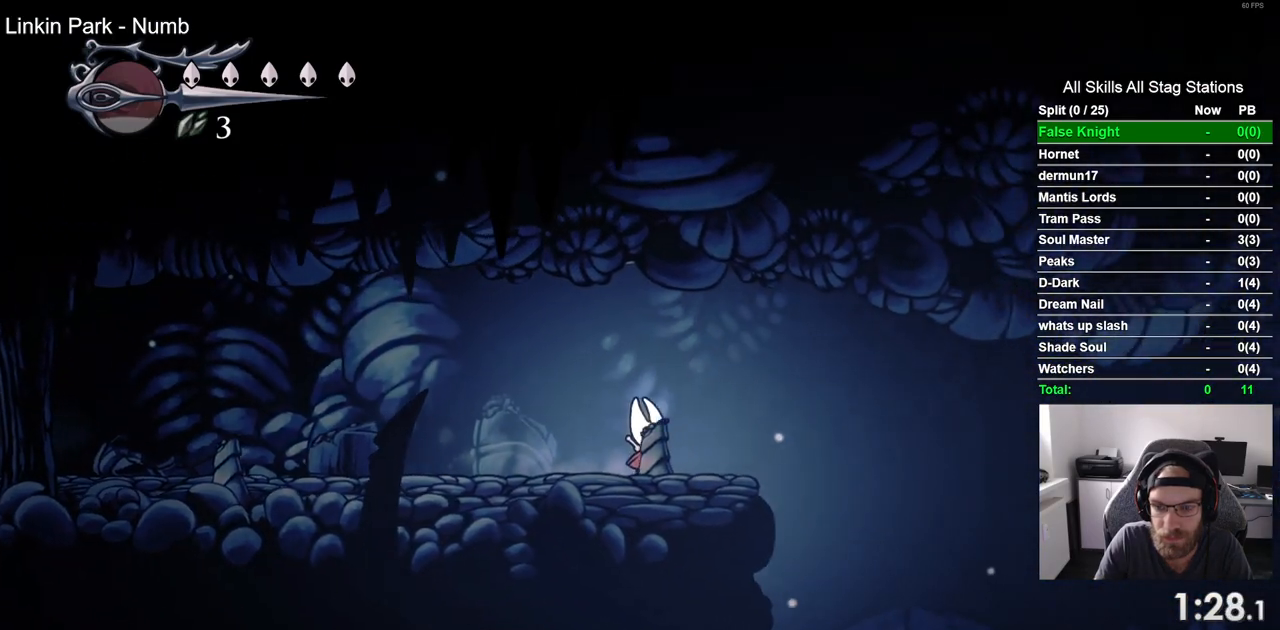
{"dt_ms": 500, "buttons": ["DPAD_RIGHT"], "left_stick": "center", "right_stick": "center", "events": [[100, "SQUARE", "down"], [267, "SQUARE", "up"]]}
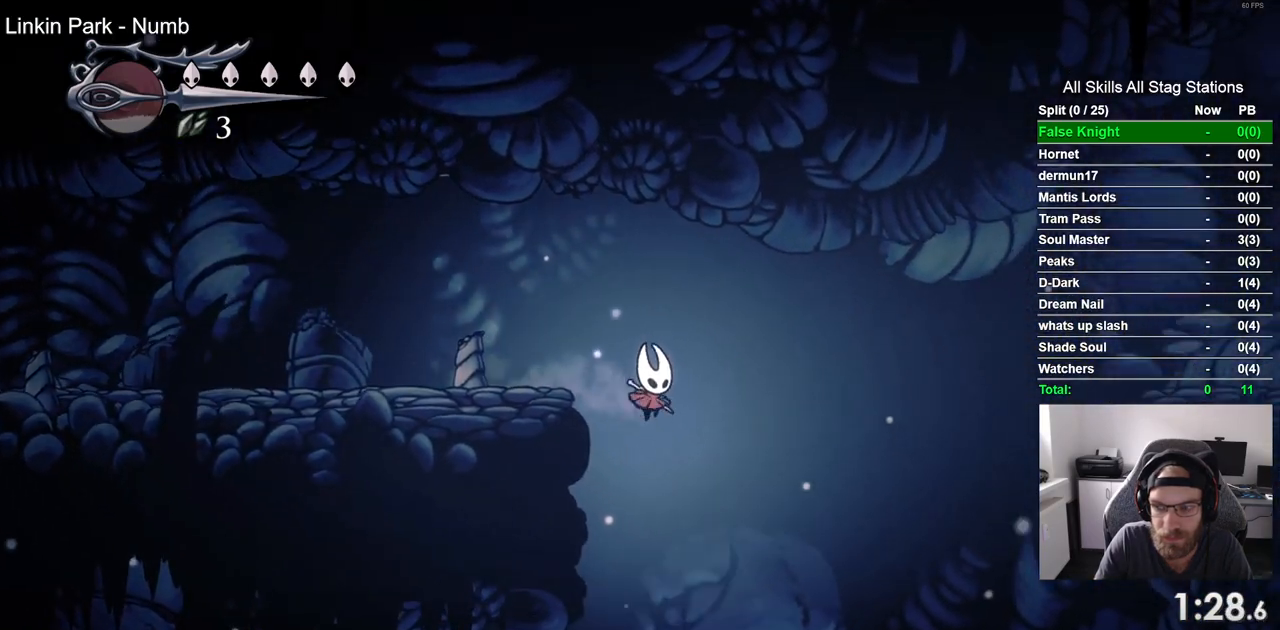
{"dt_ms": 500, "buttons": ["DPAD_RIGHT"], "left_stick": "center", "right_stick": "center", "events": [[50, "SQUARE", "down"], [233, "SQUARE", "up"]]}
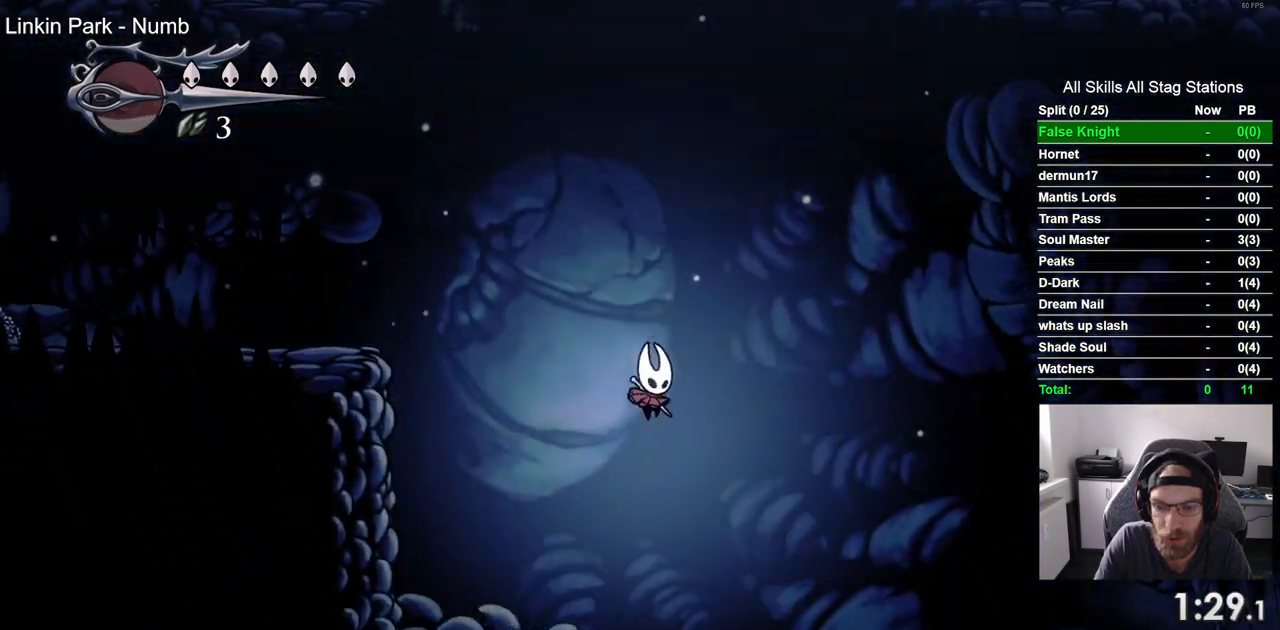
{"dt_ms": 500, "buttons": ["DPAD_RIGHT"], "left_stick": "center", "right_stick": "center", "events": [[50, "SQUARE", "down"], [233, "SQUARE", "up"]]}
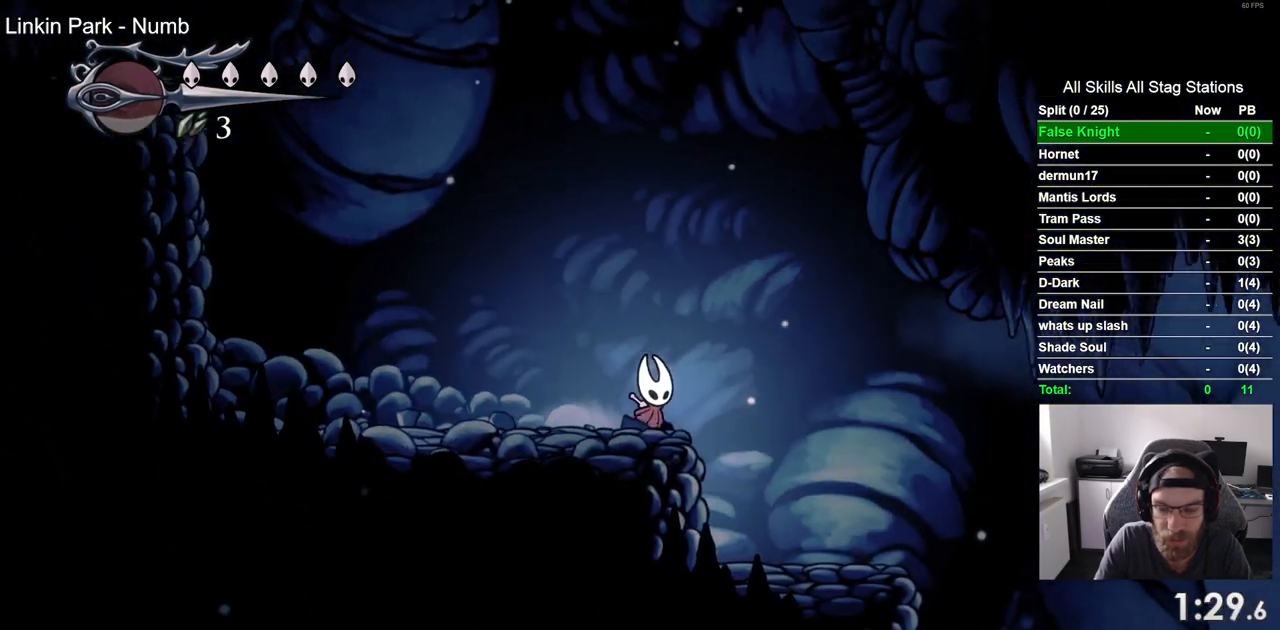
{"dt_ms": 500, "buttons": ["DPAD_RIGHT"], "left_stick": "center", "right_stick": "center", "events": [[317, "SQUARE", "down"], [500, "SQUARE", "up"]]}
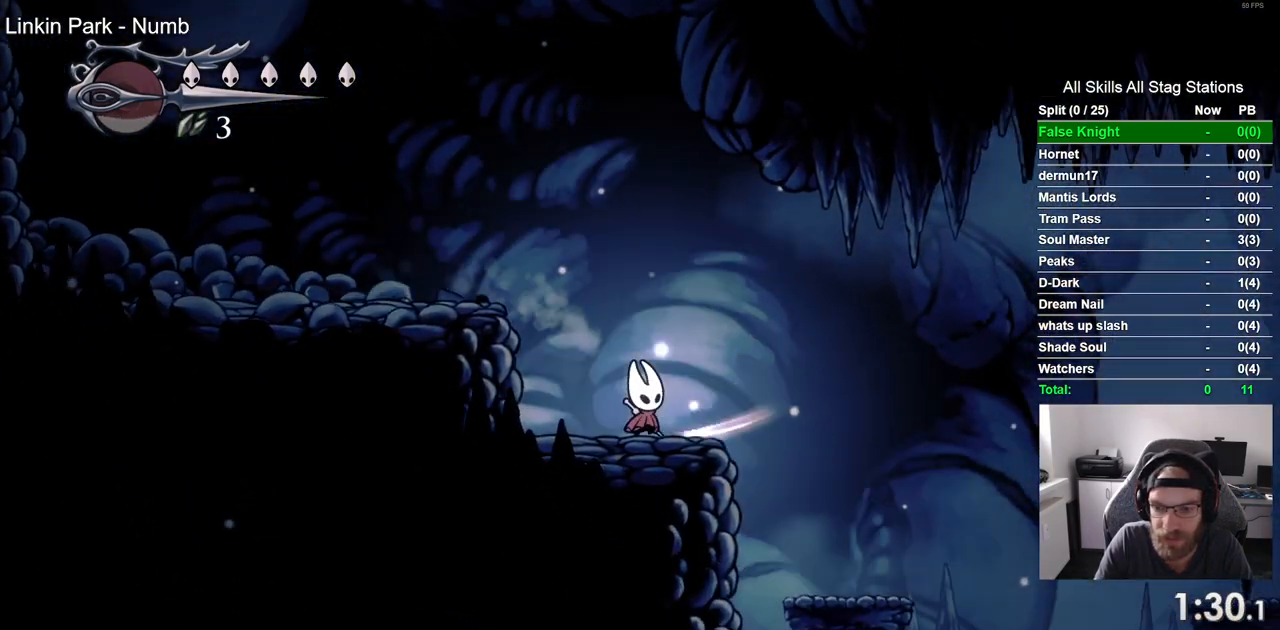
{"dt_ms": 500, "buttons": ["DPAD_RIGHT"], "left_stick": "center", "right_stick": "center", "events": []}
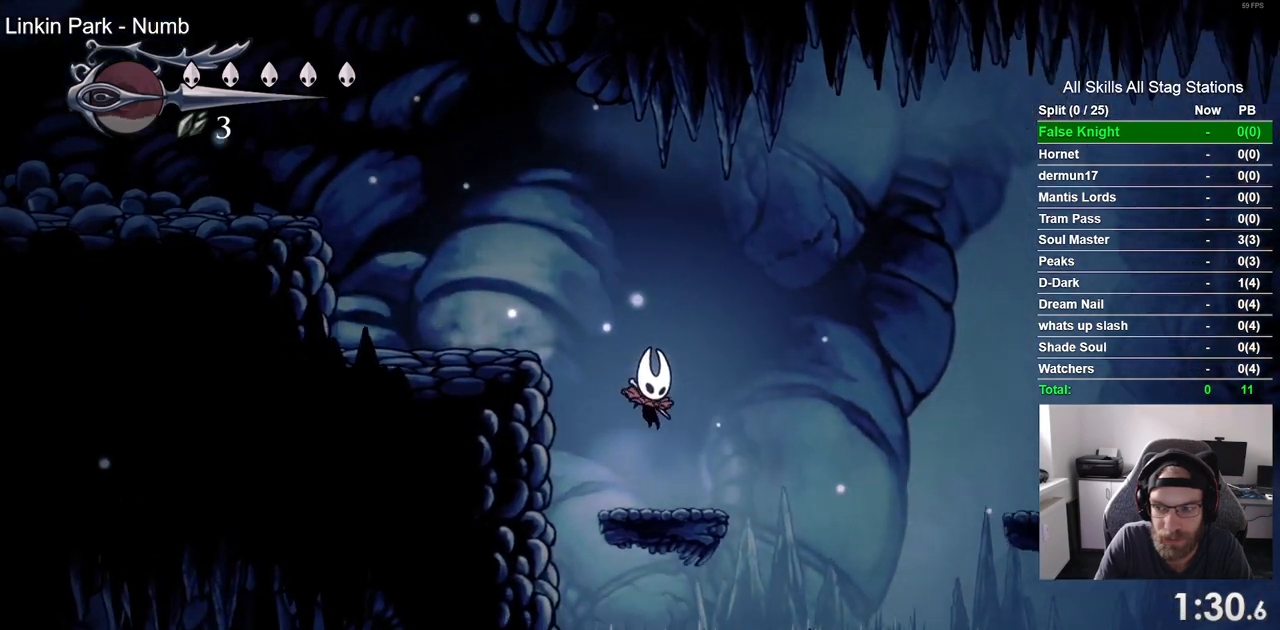
{"dt_ms": 500, "buttons": ["CROSS", "DPAD_RIGHT"], "left_stick": "center", "right_stick": "center", "events": [[67, "CROSS", "down"]]}
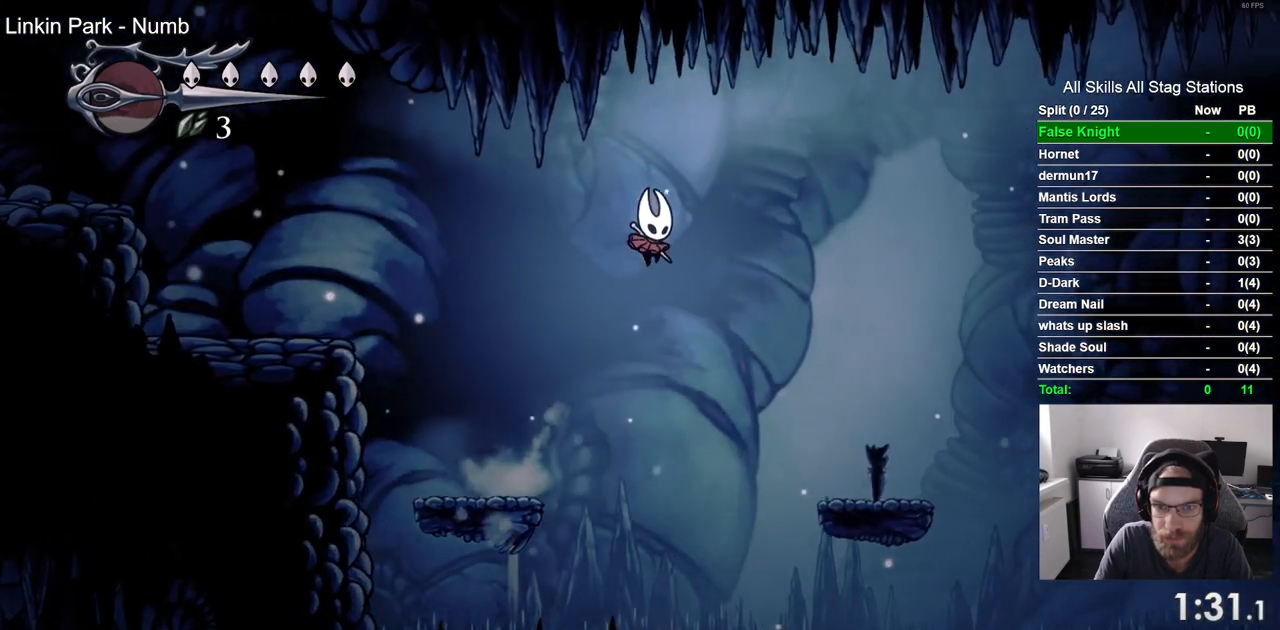
{"dt_ms": 500, "buttons": ["DPAD_RIGHT"], "left_stick": "center", "right_stick": "center", "events": [[50, "CROSS", "up"]]}
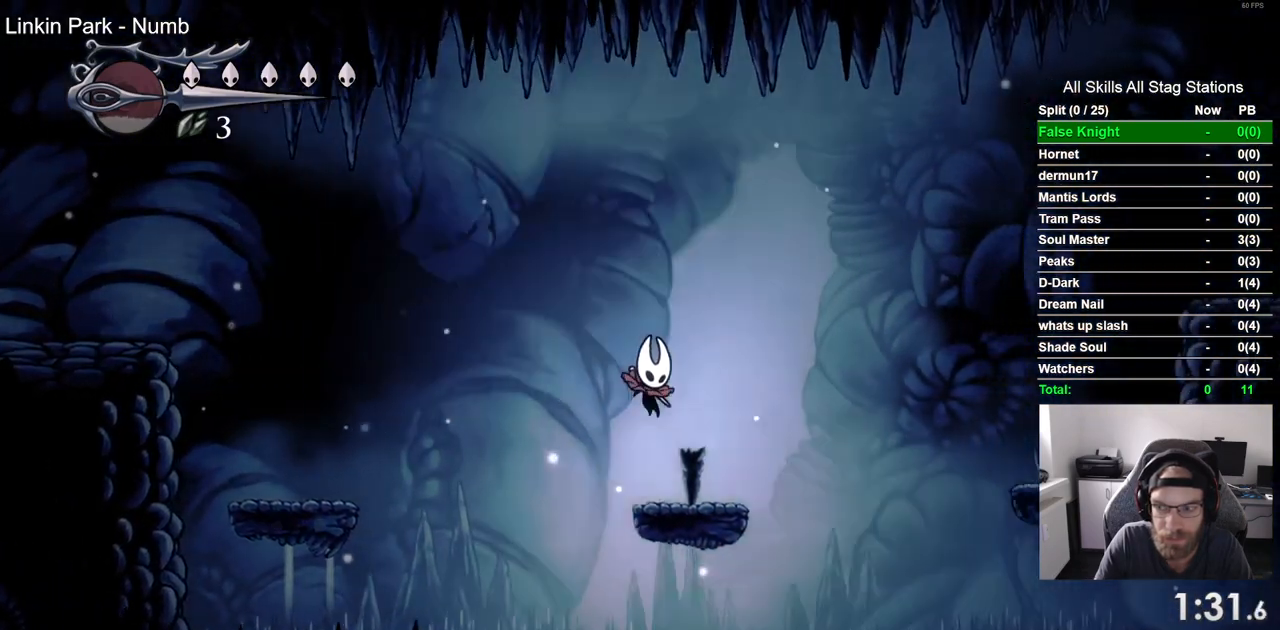
{"dt_ms": 500, "buttons": ["CROSS", "DPAD_RIGHT"], "left_stick": "center", "right_stick": "center", "events": [[83, "CROSS", "down"]]}
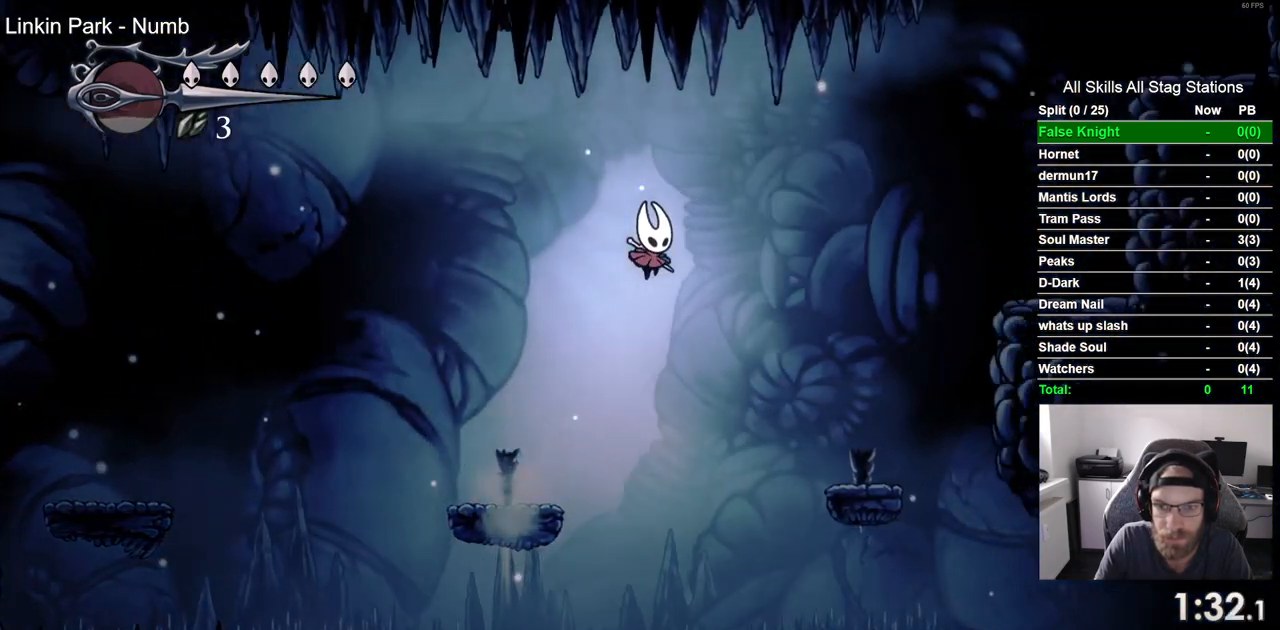
{"dt_ms": 500, "buttons": ["DPAD_RIGHT"], "left_stick": "center", "right_stick": "center", "events": [[133, "CROSS", "up"]]}
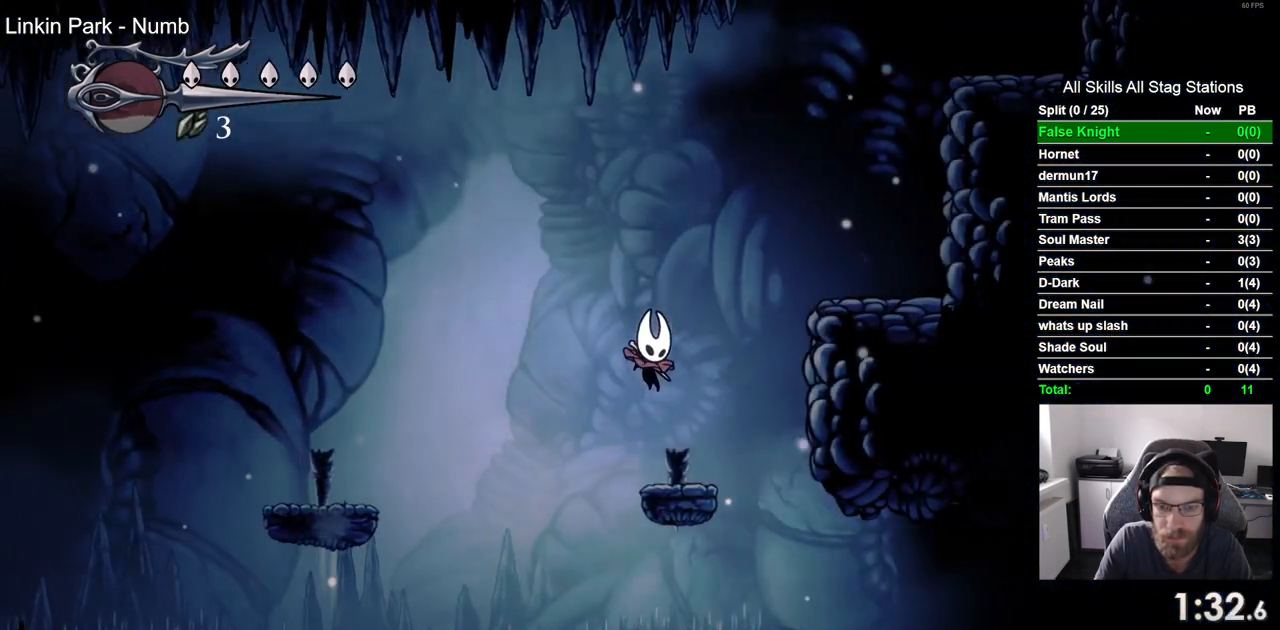
{"dt_ms": 500, "buttons": ["DPAD_RIGHT"], "left_stick": "center", "right_stick": "center", "events": [[117, "CROSS", "down"], [450, "CROSS", "up"]]}
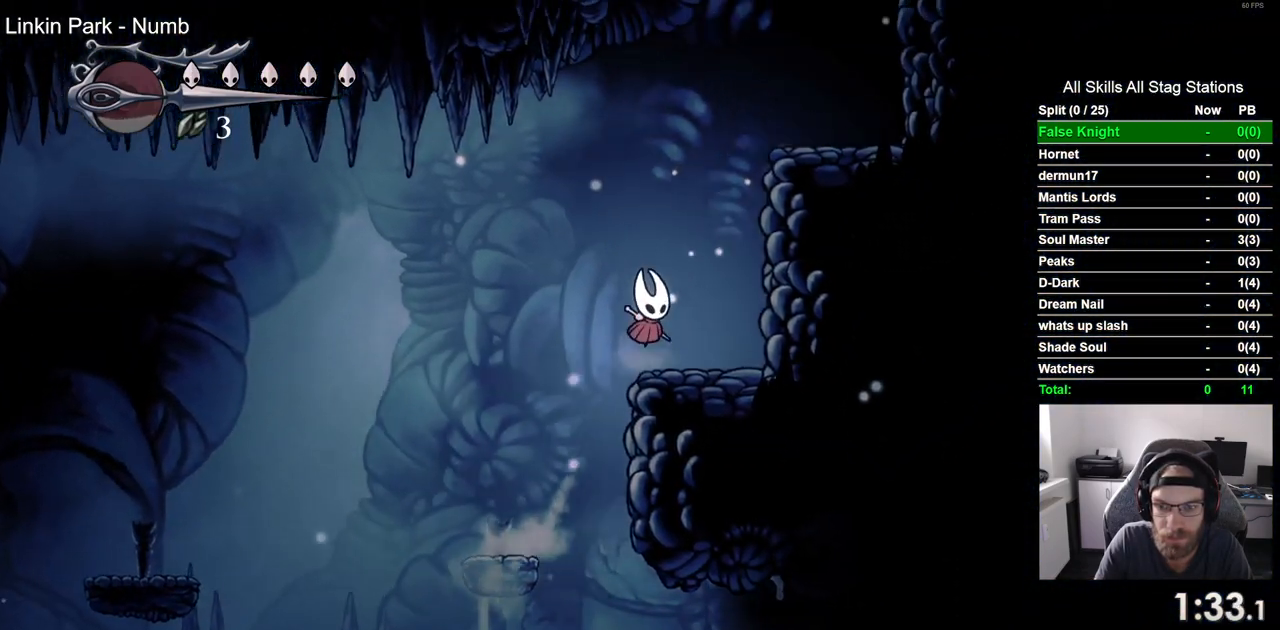
{"dt_ms": 500, "buttons": ["CROSS", "DPAD_RIGHT"], "left_stick": "center", "right_stick": "center", "events": [[150, "CROSS", "down"]]}
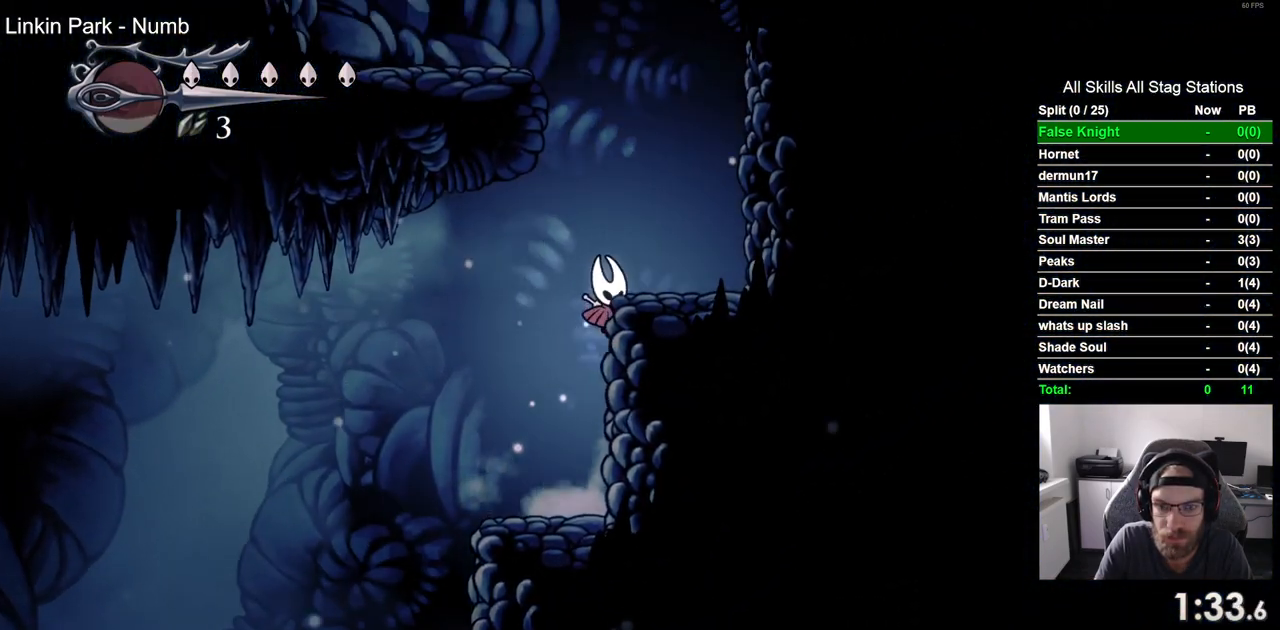
{"dt_ms": 500, "buttons": ["CROSS", "DPAD_LEFT"], "left_stick": "center", "right_stick": "center", "events": [[117, "CROSS", "up"], [233, "DPAD_RIGHT", "up"], [283, "DPAD_LEFT", "down"], [317, "CROSS", "down"]]}
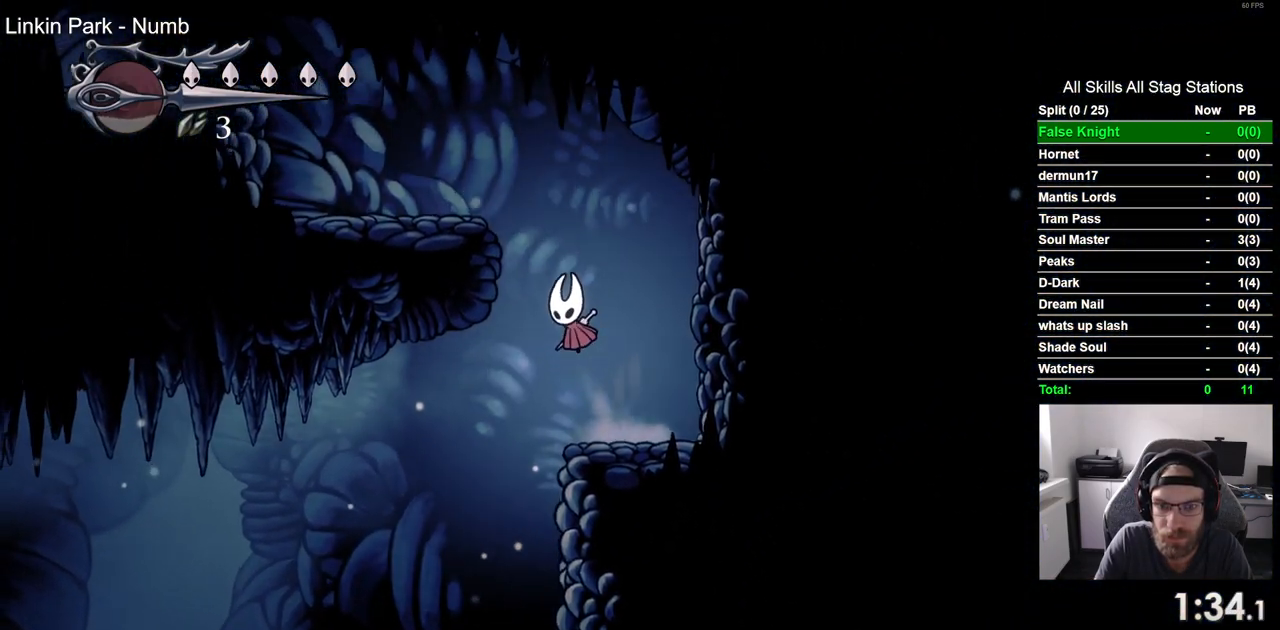
{"dt_ms": 500, "buttons": ["CROSS", "DPAD_LEFT"], "left_stick": "center", "right_stick": "center", "events": [[250, "CROSS", "up"], [433, "CROSS", "down"]]}
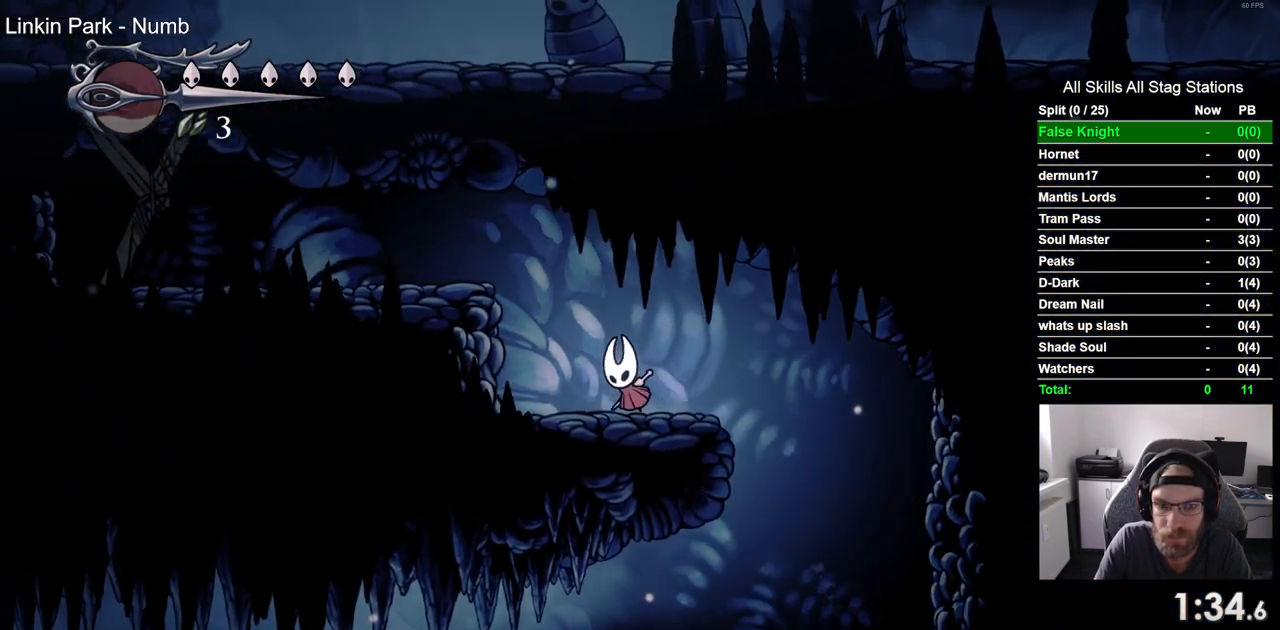
{"dt_ms": 500, "buttons": ["DPAD_LEFT"], "left_stick": "center", "right_stick": "center", "events": [[283, "CROSS", "up"]]}
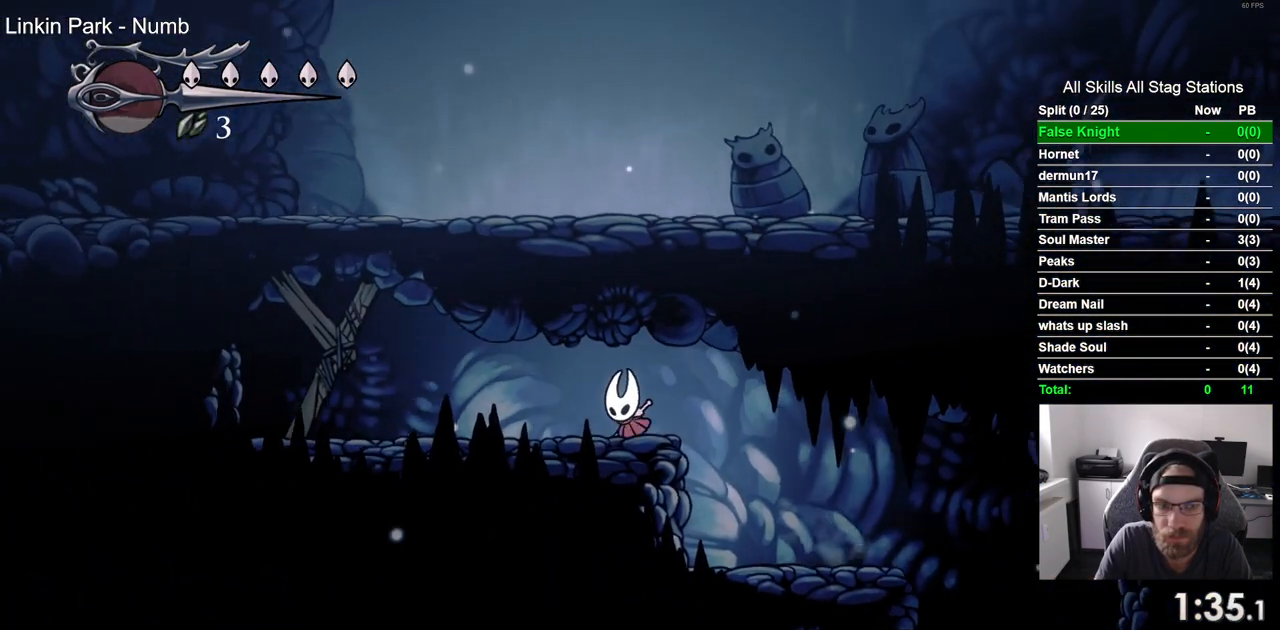
{"dt_ms": 500, "buttons": ["SQUARE", "DPAD_LEFT"], "left_stick": "center", "right_stick": "center", "events": [[367, "SQUARE", "down"]]}
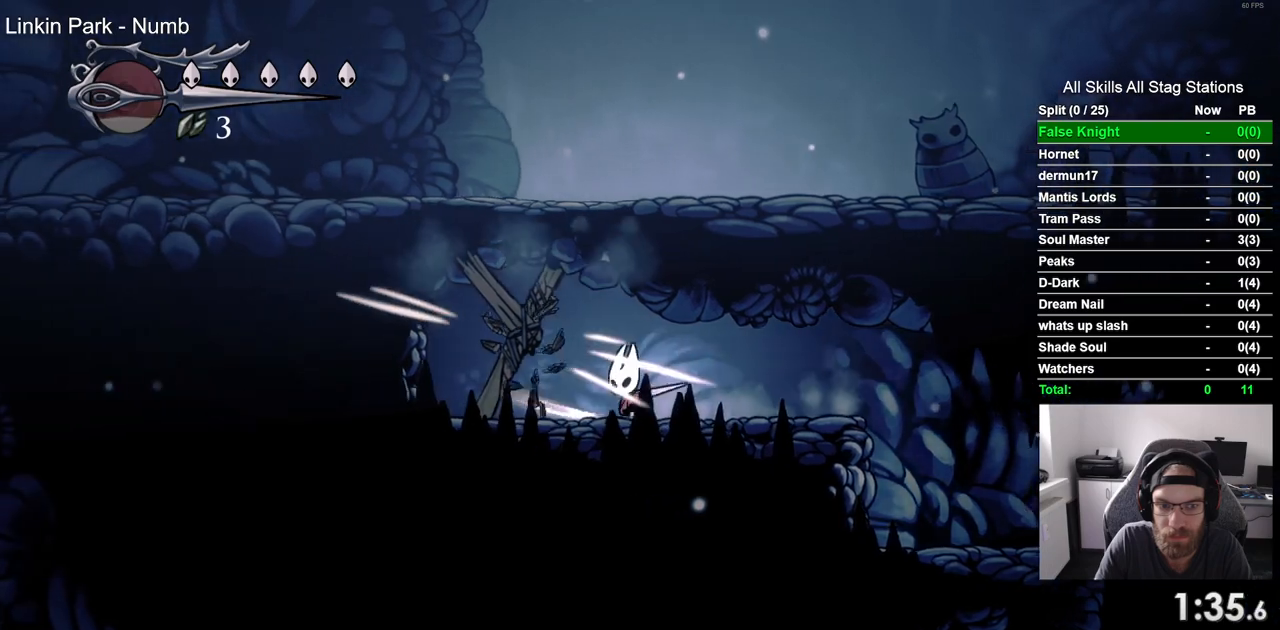
{"dt_ms": 500, "buttons": ["DPAD_LEFT"], "left_stick": "center", "right_stick": "center", "events": [[50, "SQUARE", "up"], [233, "SQUARE", "down"], [417, "SQUARE", "up"]]}
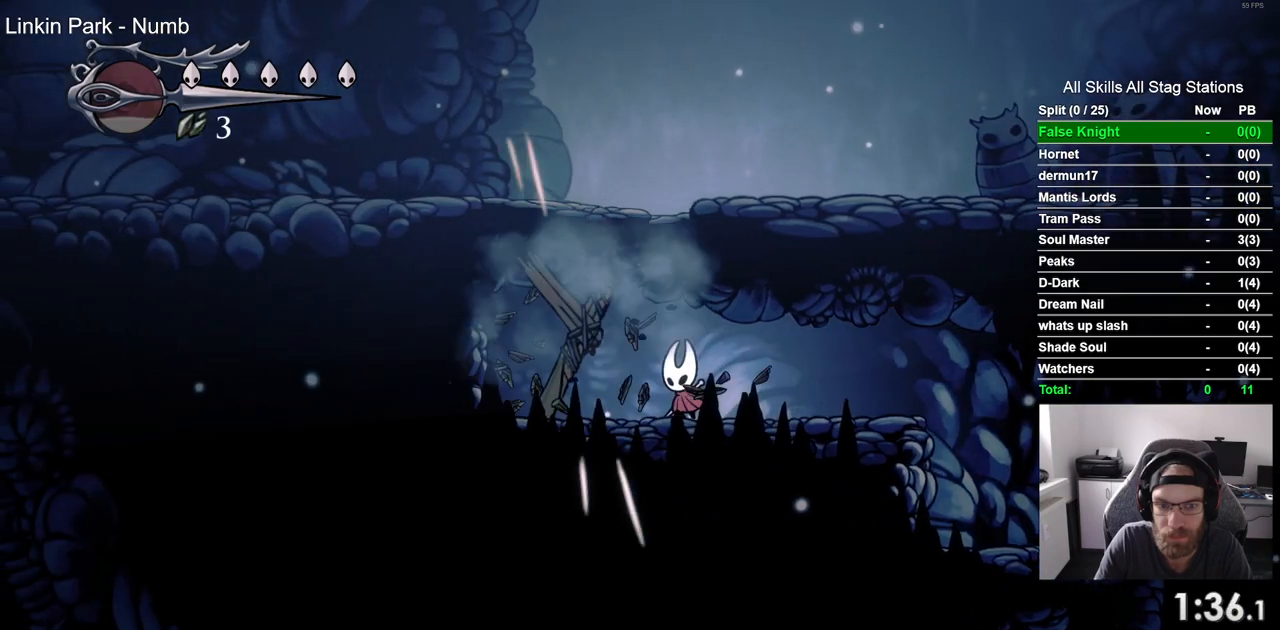
{"dt_ms": 500, "buttons": ["CROSS", "DPAD_LEFT"], "left_stick": "center", "right_stick": "center", "events": [[167, "SQUARE", "down"], [283, "SQUARE", "up"], [400, "CROSS", "down"]]}